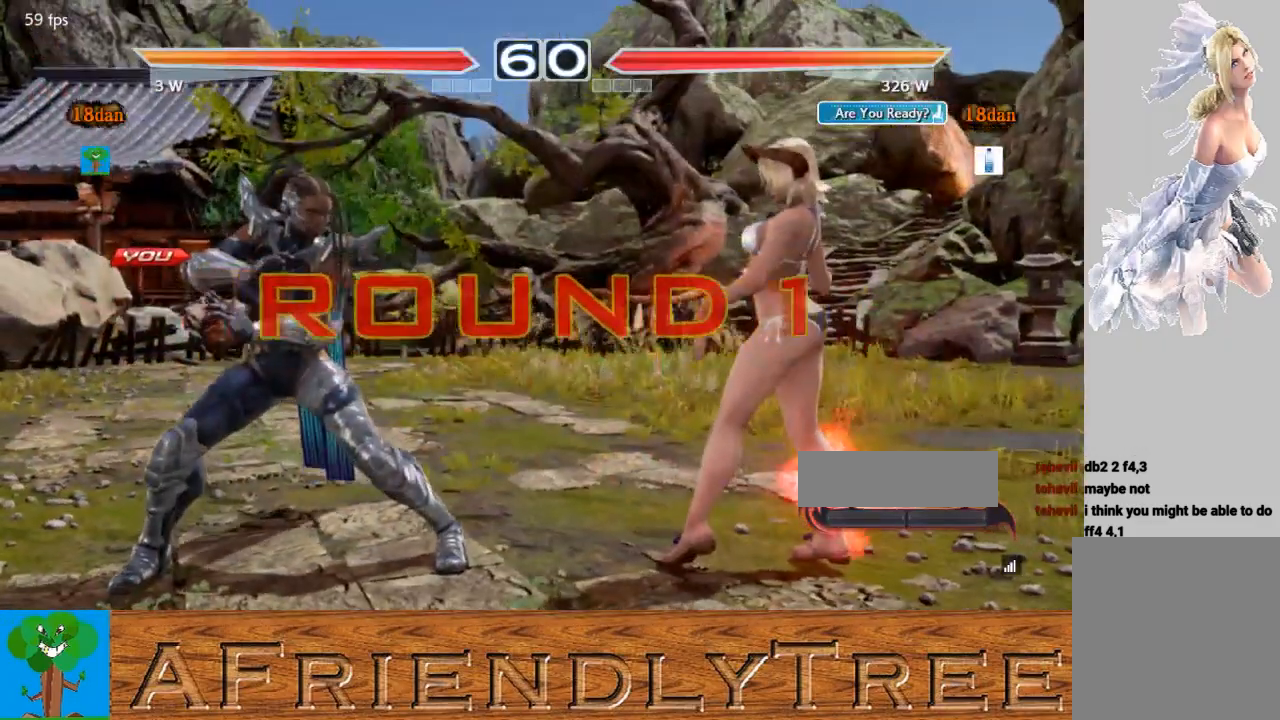
Gameplay with a controller (arcade stick); each line is a JSON object with the inputs held at the frame after it. "events" lists button and stick changes between this image and that frame as [ms after this image, input, new state], when the widget could be followed in between. Not read: L3 R3.
{"buttons": ["CROSS", "CIRCLE"], "left_stick": "left", "events": [[367, "CIRCLE", "down"], [367, "CROSS", "down"], [367, "left_stick", "down"], [467, "left_stick", "left"]]}
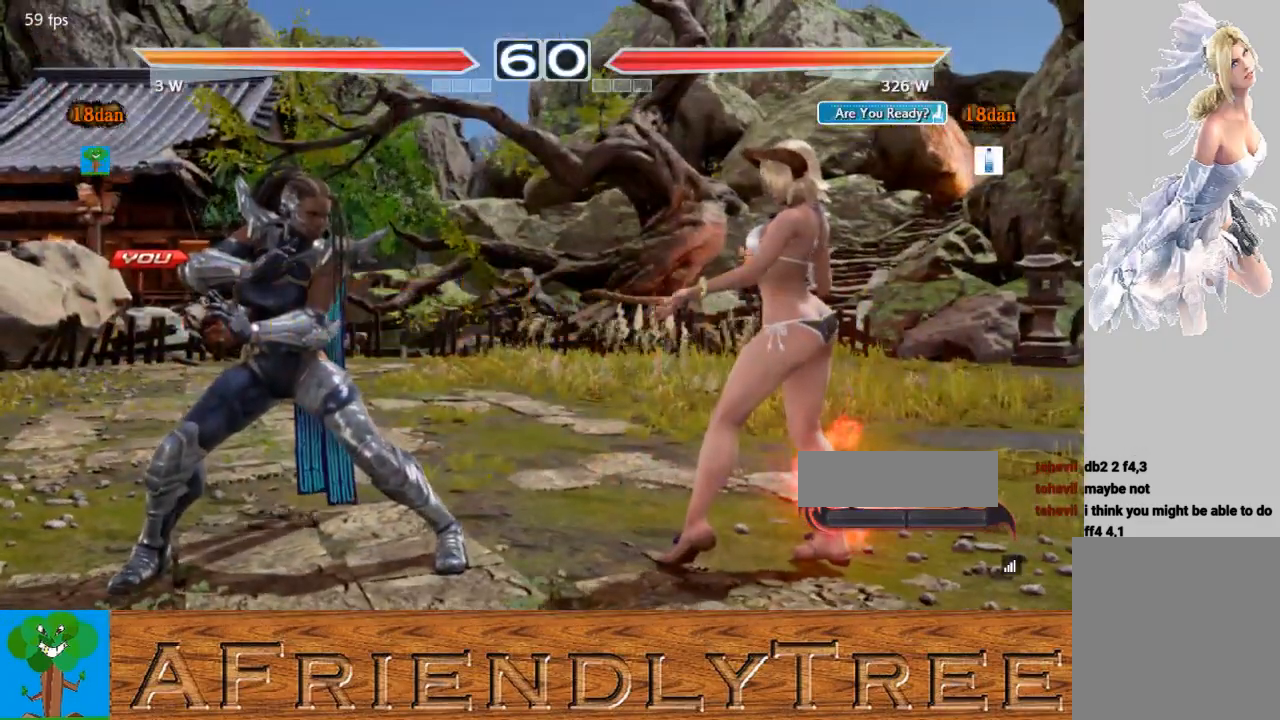
{"buttons": ["CROSS", "CIRCLE", "R2"], "left_stick": "left", "events": [[67, "left_stick", "up"], [167, "R2", "down"], [200, "left_stick", "right"], [300, "left_stick", "down"], [400, "left_stick", "left"]]}
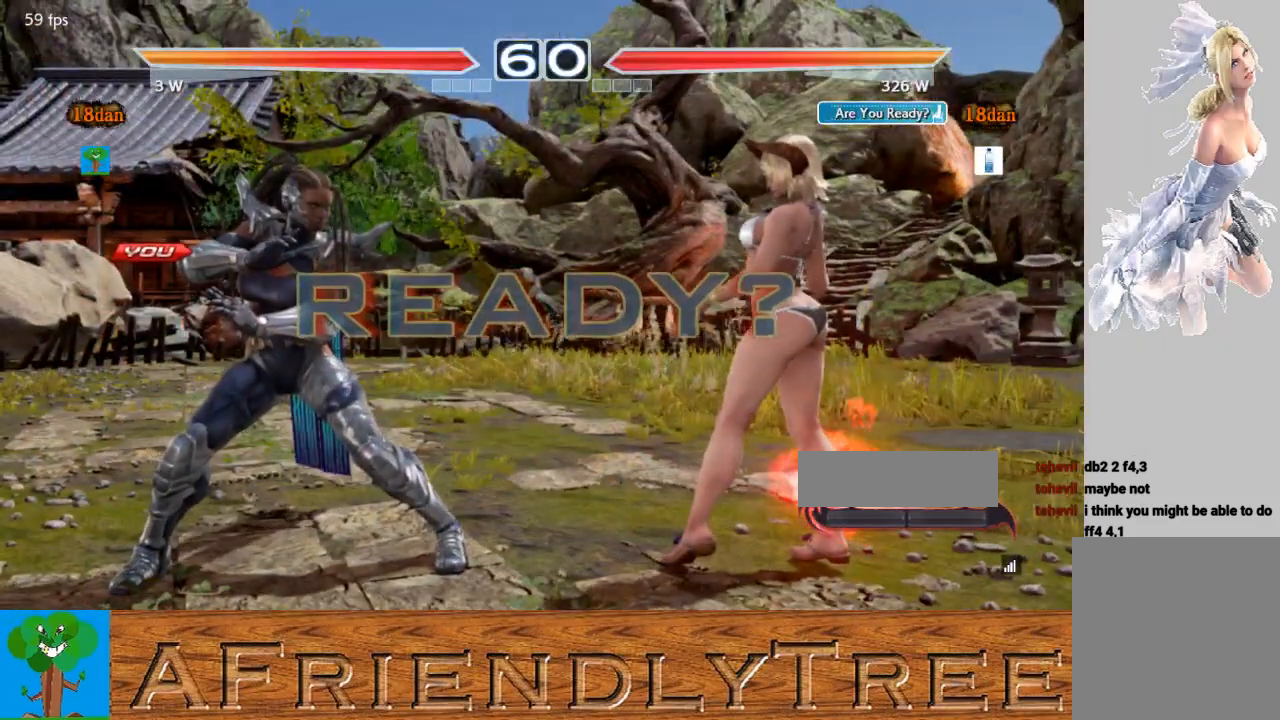
{"buttons": ["CROSS", "CIRCLE", "R2"], "left_stick": "right", "events": [[33, "left_stick", "up"], [133, "left_stick", "right"], [233, "left_stick", "down"], [333, "left_stick", "left"], [433, "left_stick", "up"], [500, "left_stick", "right"]]}
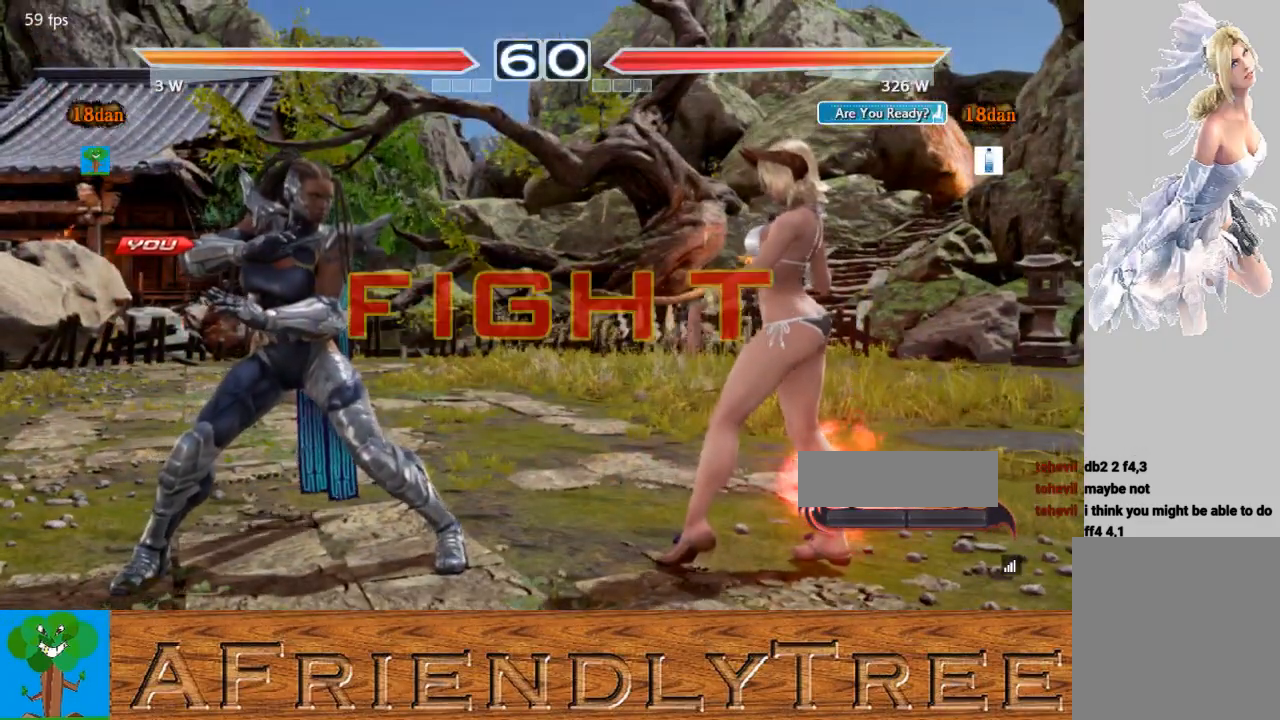
{"buttons": [], "left_stick": "center", "events": [[67, "R2", "up"], [100, "left_stick", "down"], [200, "left_stick", "left"], [267, "left_stick", "center"], [333, "CIRCLE", "up"], [333, "CROSS", "up"], [400, "left_stick", "left"], [467, "left_stick", "center"]]}
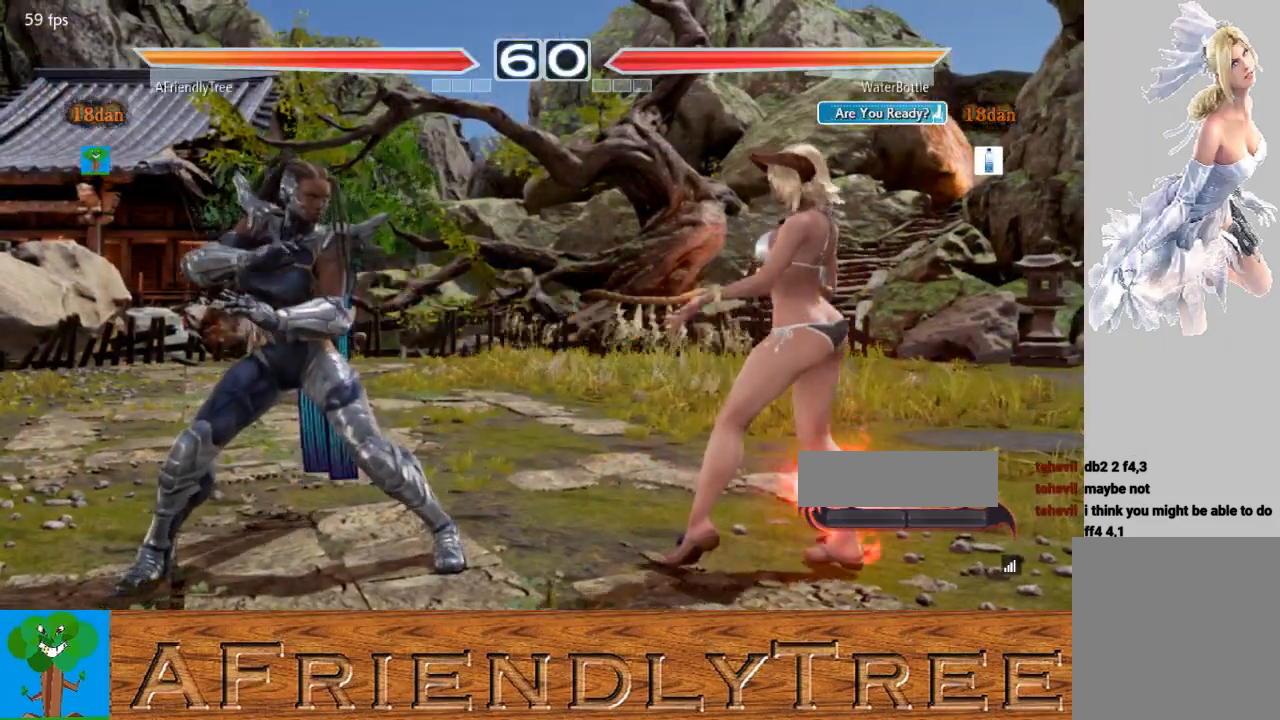
{"buttons": [], "left_stick": "right", "events": [[67, "left_stick", "left"], [233, "left_stick", "center"], [333, "left_stick", "right"], [400, "left_stick", "center"], [467, "left_stick", "right"]]}
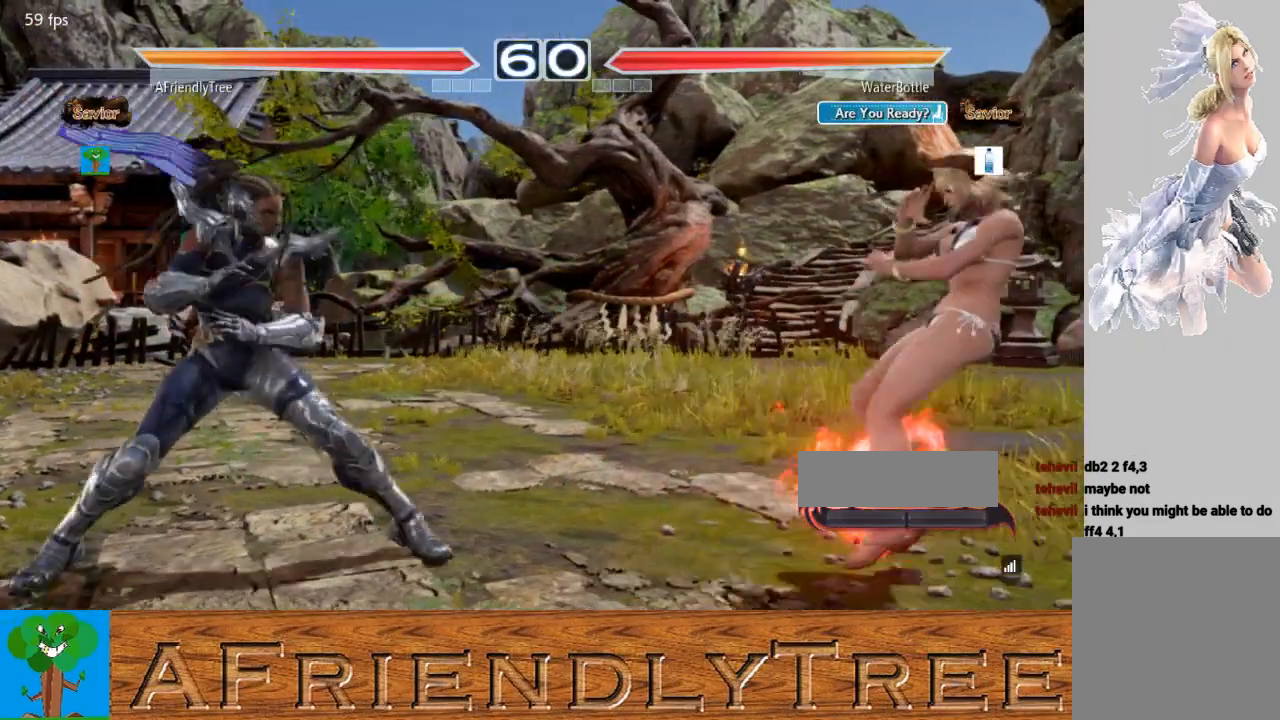
{"buttons": ["CIRCLE"], "left_stick": "right", "events": [[133, "CIRCLE", "down"]]}
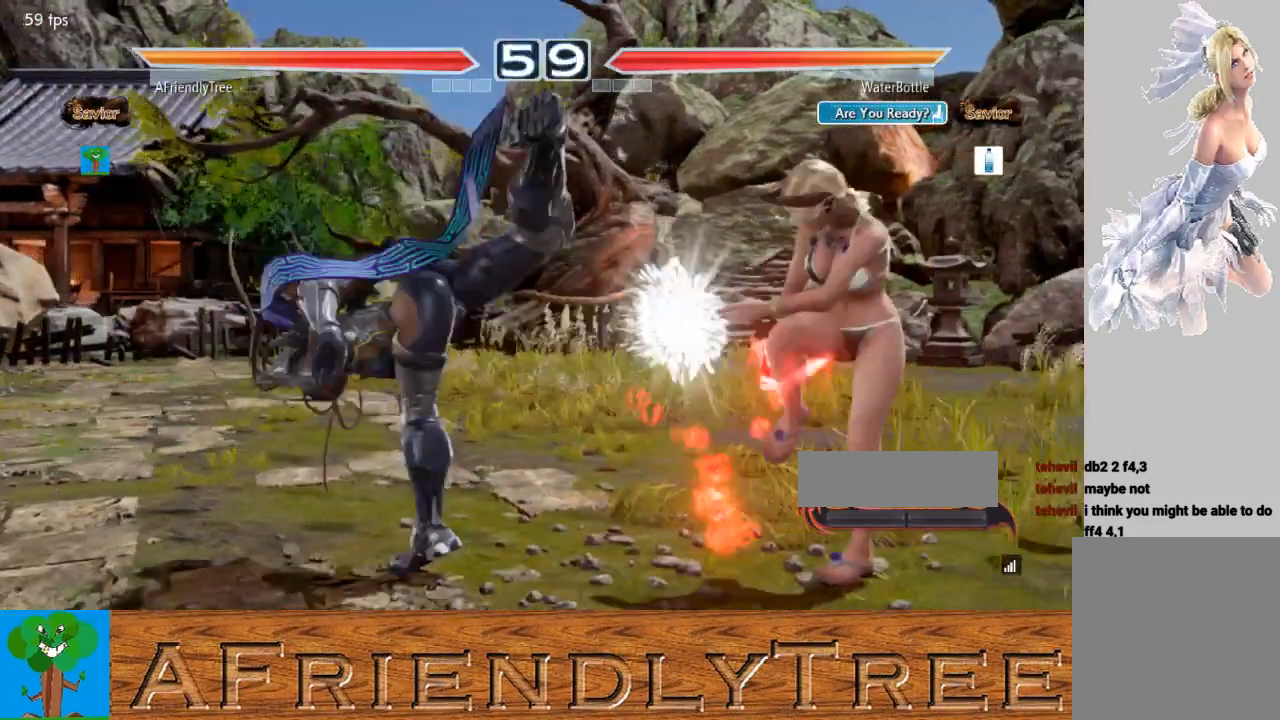
{"buttons": [], "left_stick": "left", "events": [[200, "left_stick", "center"], [267, "CIRCLE", "up"], [333, "left_stick", "left"], [400, "left_stick", "center"], [500, "left_stick", "left"]]}
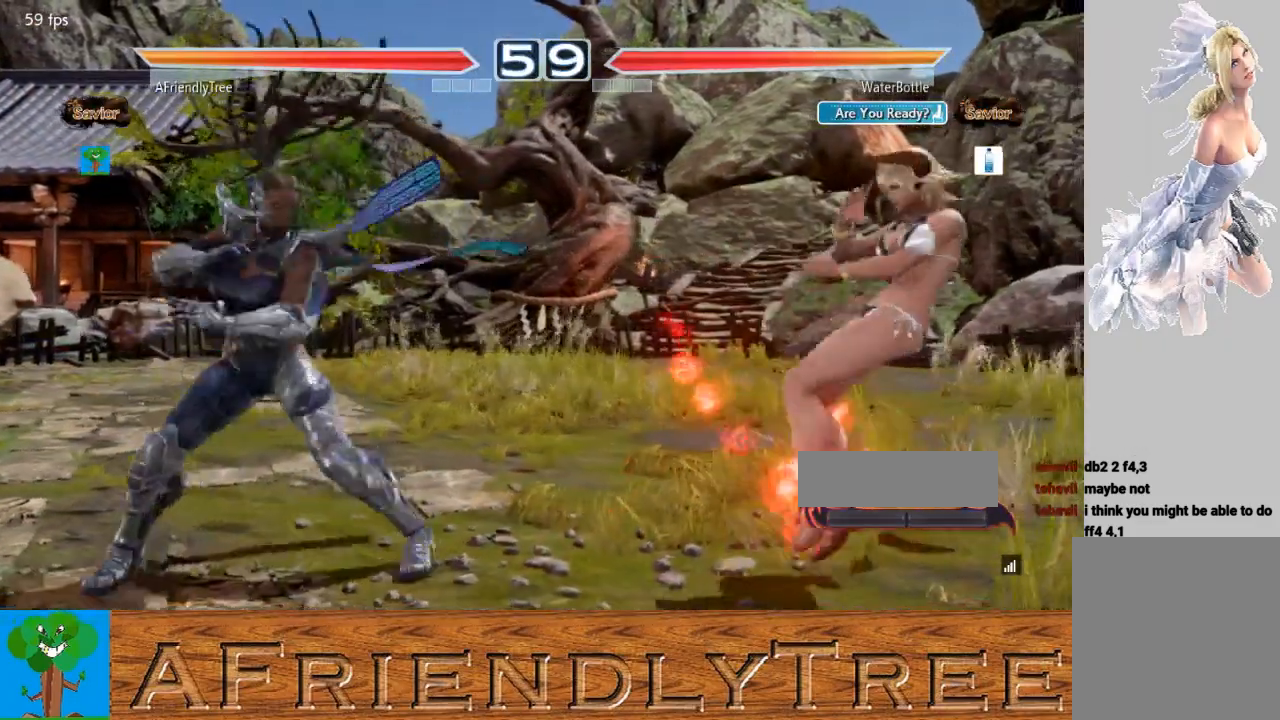
{"buttons": [], "left_stick": "left", "events": [[267, "left_stick", "center"], [333, "left_stick", "left"], [400, "left_stick", "center"], [467, "left_stick", "left"]]}
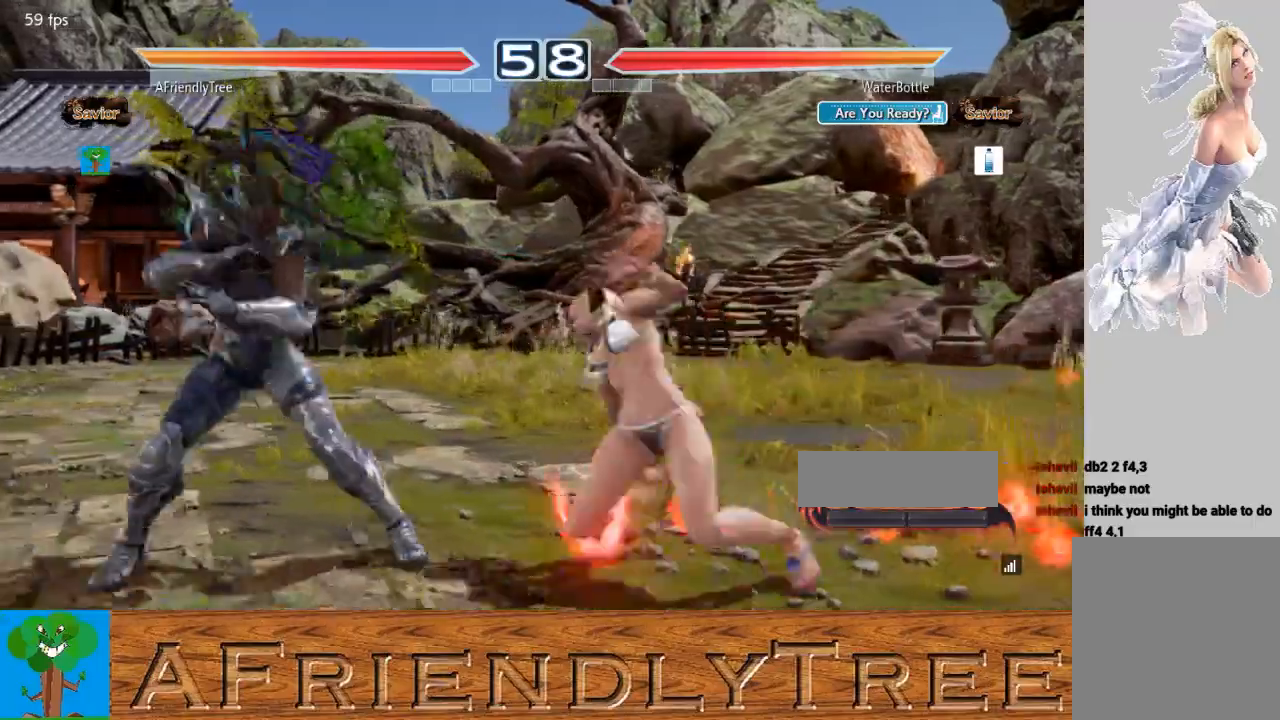
{"buttons": ["TRIANGLE"], "left_stick": "center", "events": [[300, "left_stick", "center"], [333, "SQUARE", "down"], [433, "TRIANGLE", "down"], [467, "SQUARE", "up"]]}
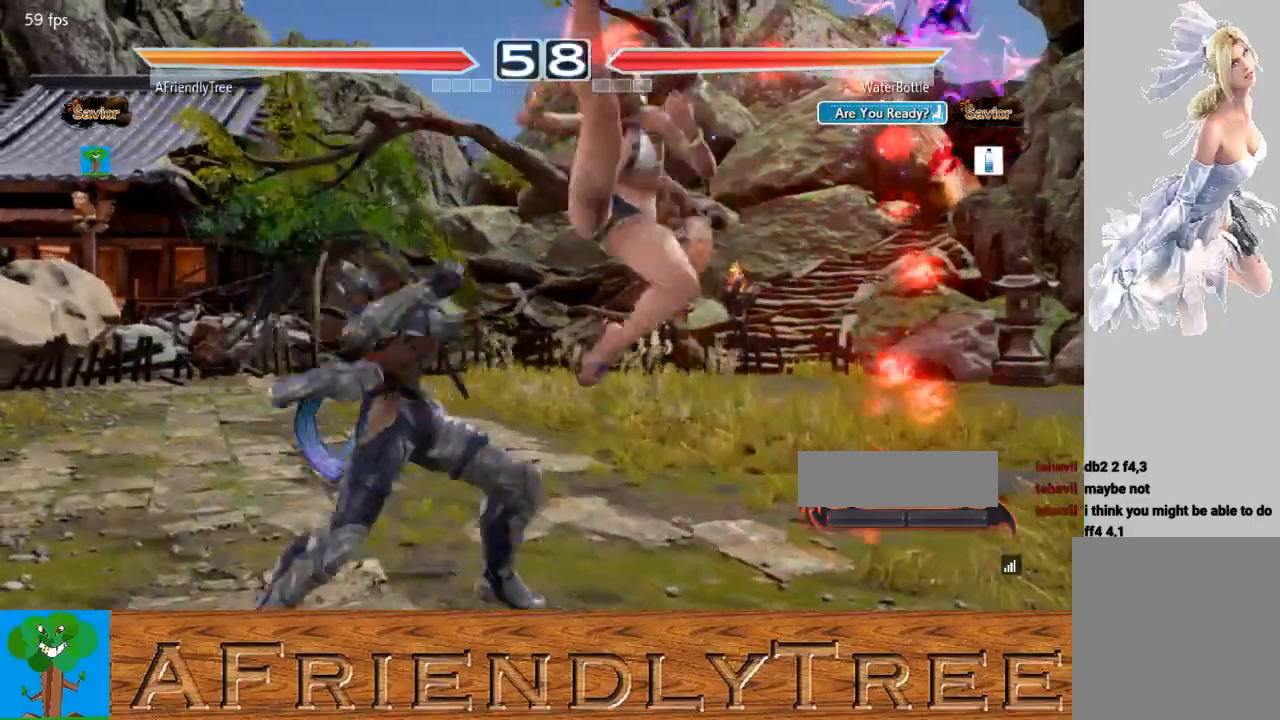
{"buttons": [], "left_stick": "center", "events": [[267, "TRIANGLE", "up"]]}
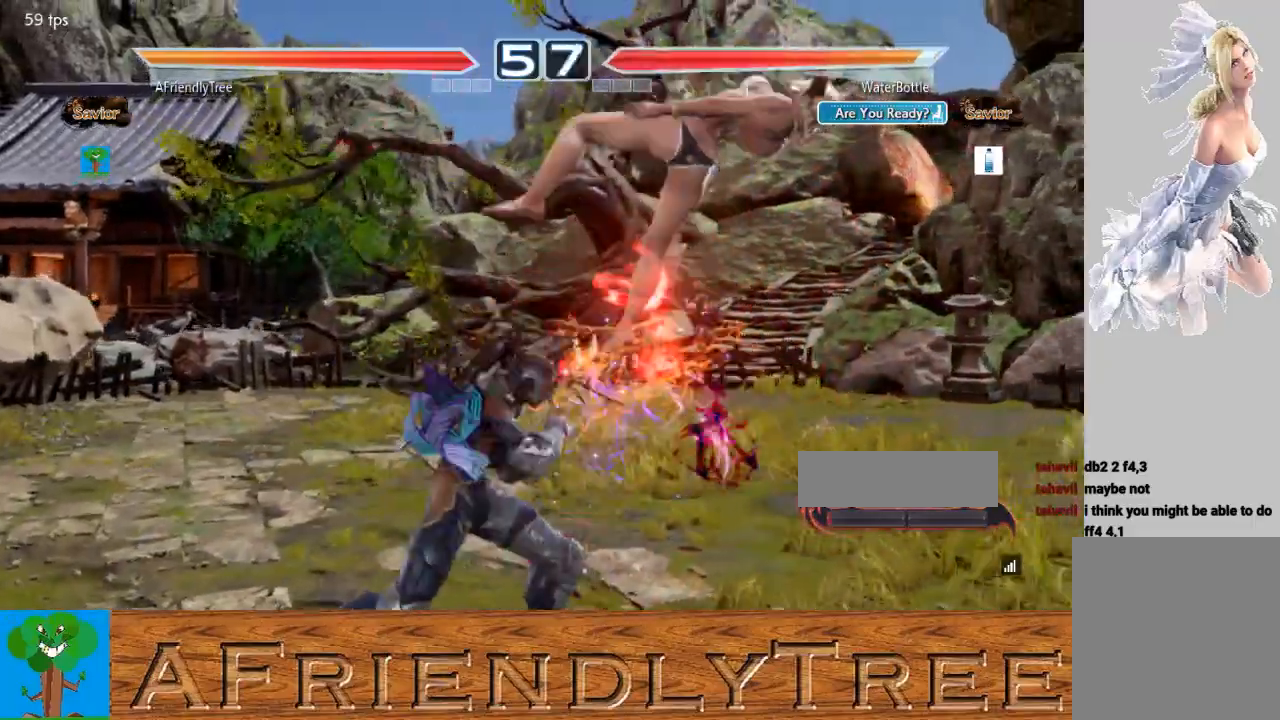
{"buttons": [], "left_stick": "left", "events": [[100, "SQUARE", "down"], [400, "SQUARE", "up"], [467, "left_stick", "left"]]}
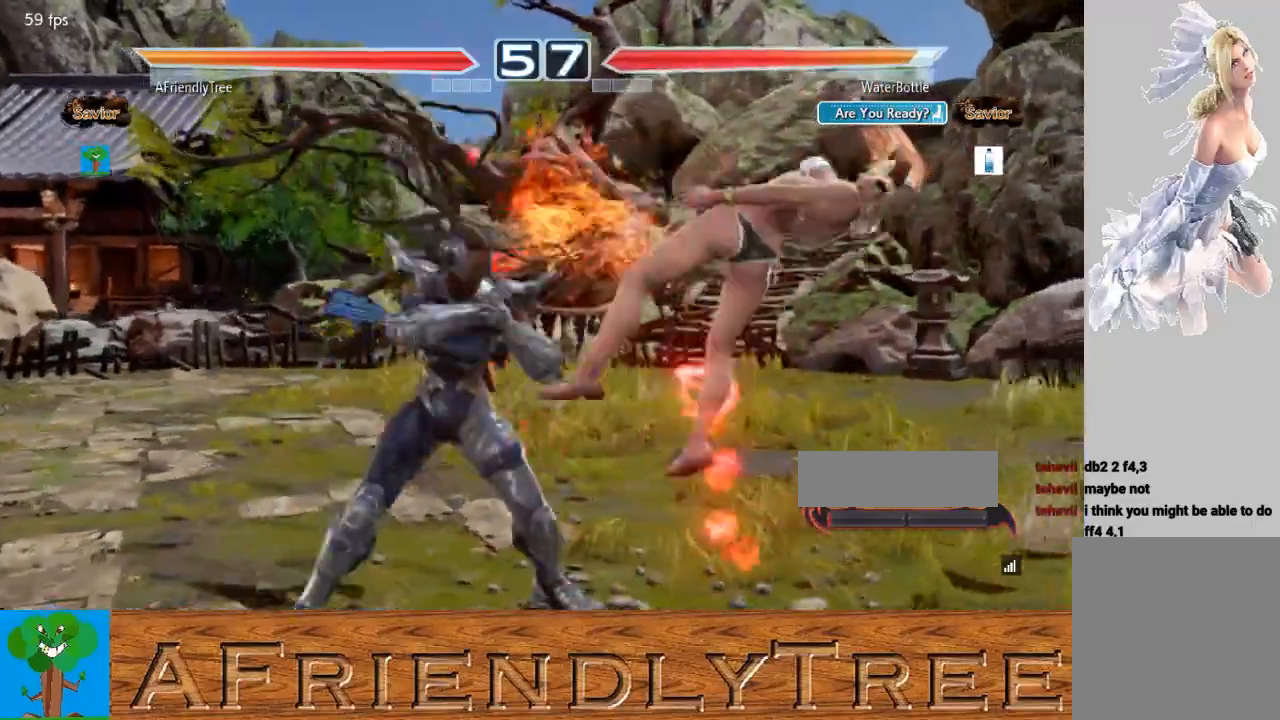
{"buttons": [], "left_stick": "center", "events": [[33, "TRIANGLE", "down"], [100, "TRIANGLE", "up"], [100, "left_stick", "center"], [200, "CIRCLE", "down"], [333, "CIRCLE", "up"]]}
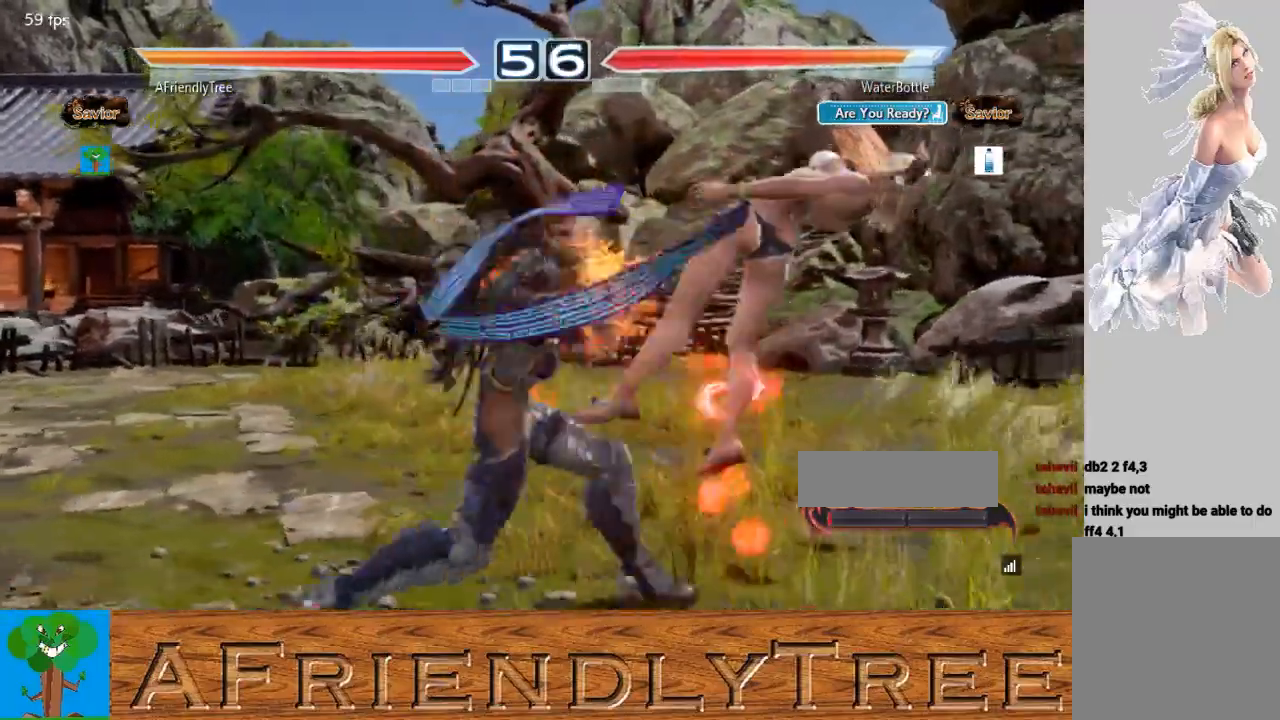
{"buttons": [], "left_stick": "center", "events": [[67, "TRIANGLE", "down"], [200, "TRIANGLE", "up"]]}
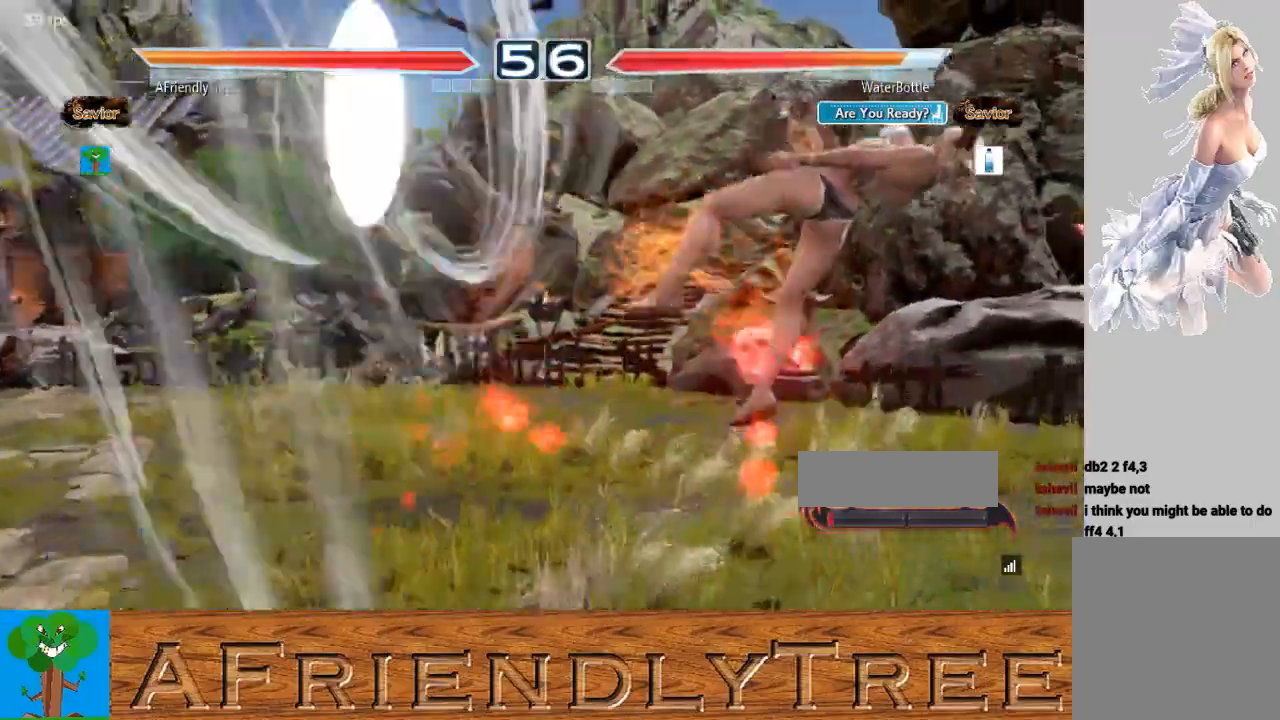
{"buttons": [], "left_stick": "center", "events": []}
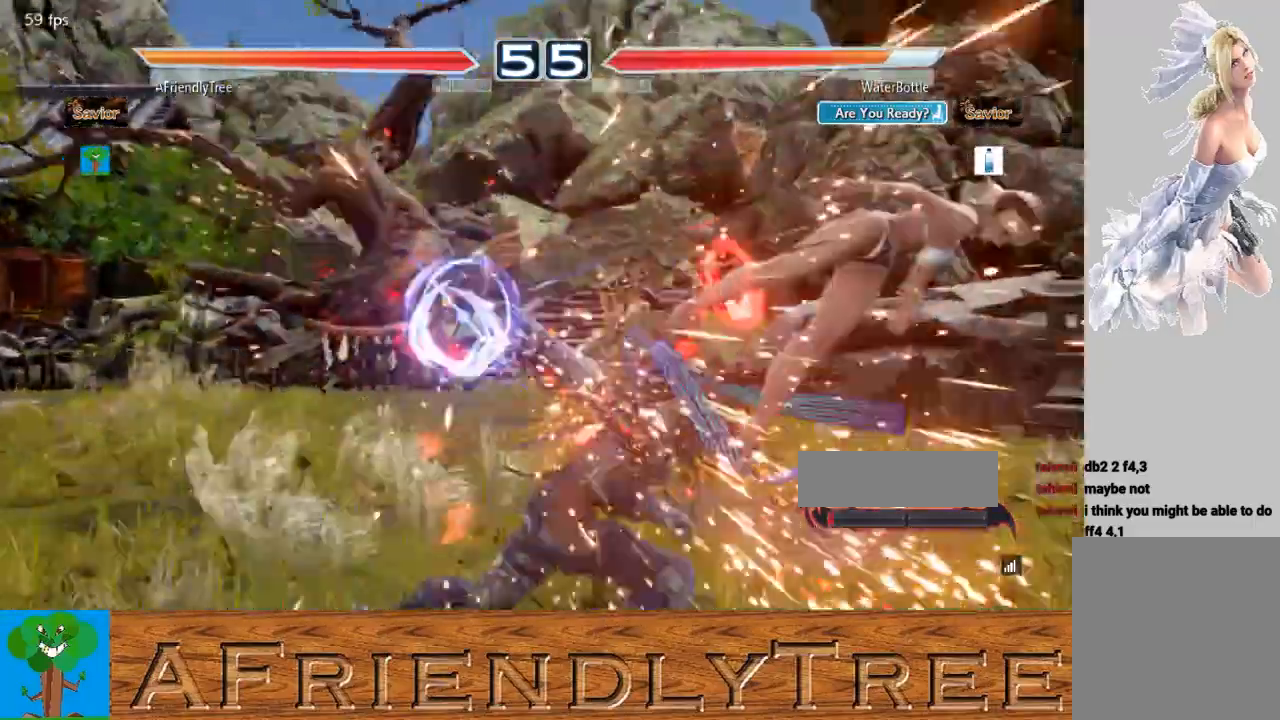
{"buttons": ["CROSS"], "left_stick": "right", "events": [[267, "left_stick", "right"], [333, "left_stick", "center"], [400, "left_stick", "right"], [467, "CROSS", "down"]]}
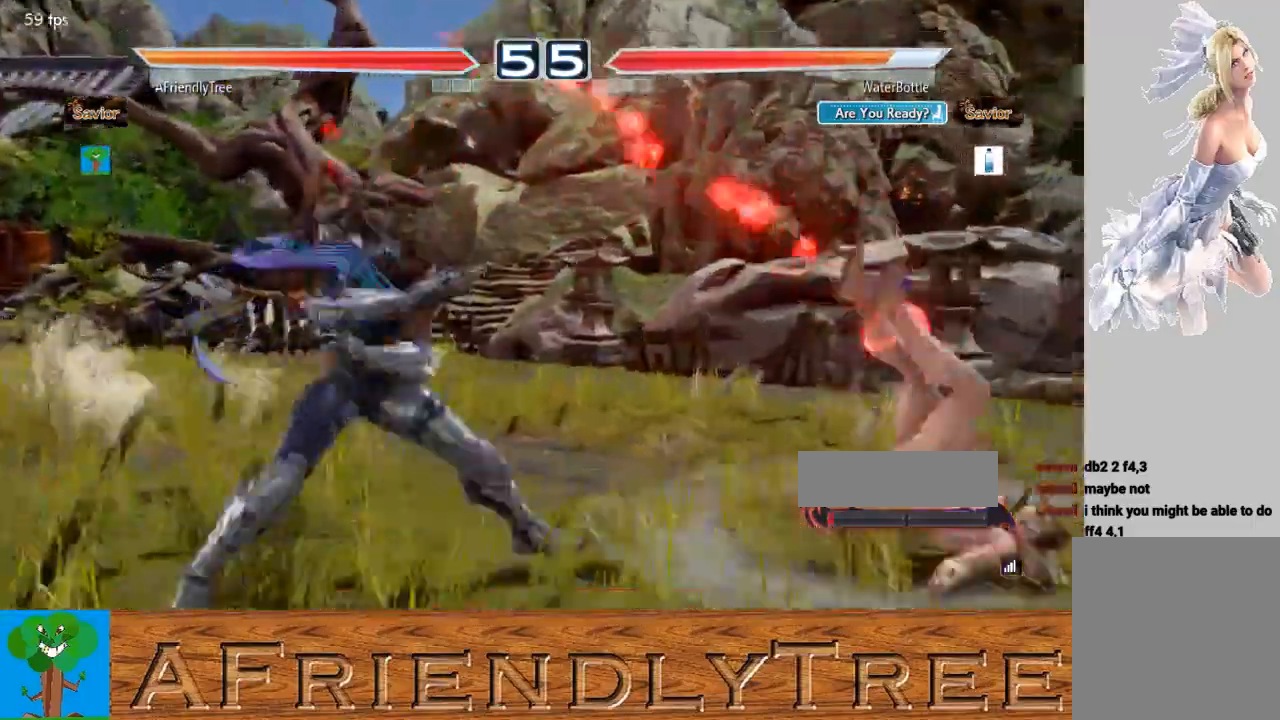
{"buttons": [], "left_stick": "center", "events": [[333, "left_stick", "center"], [433, "CROSS", "up"]]}
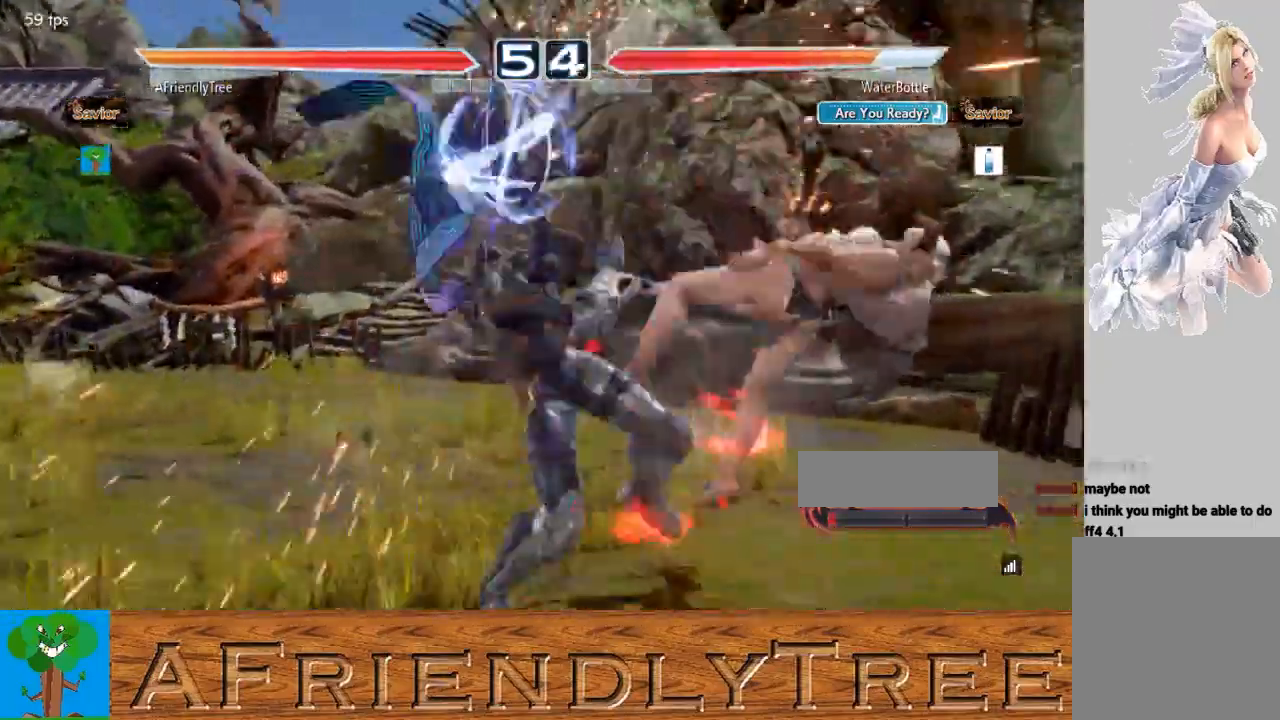
{"buttons": [], "left_stick": "center", "events": [[67, "left_stick", "right"], [200, "CIRCLE", "down"], [233, "left_stick", "center"], [267, "CIRCLE", "up"]]}
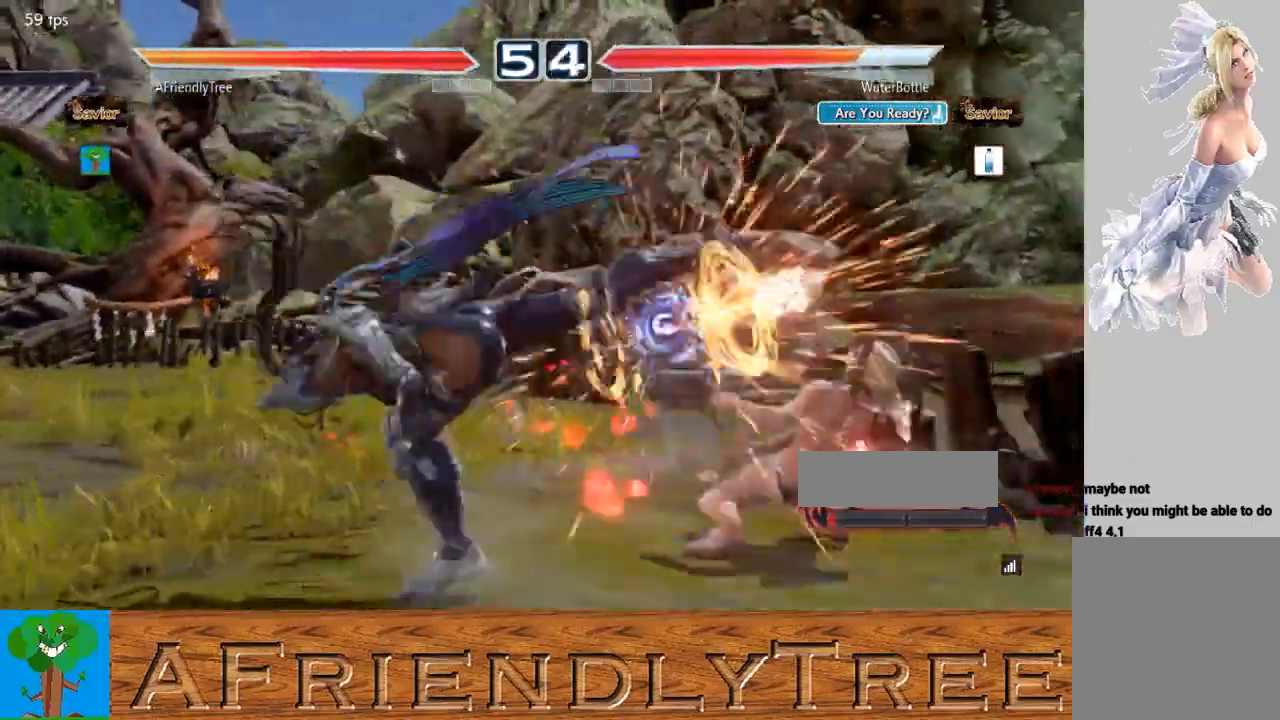
{"buttons": [], "left_stick": "center", "events": [[367, "left_stick", "right"], [433, "left_stick", "center"]]}
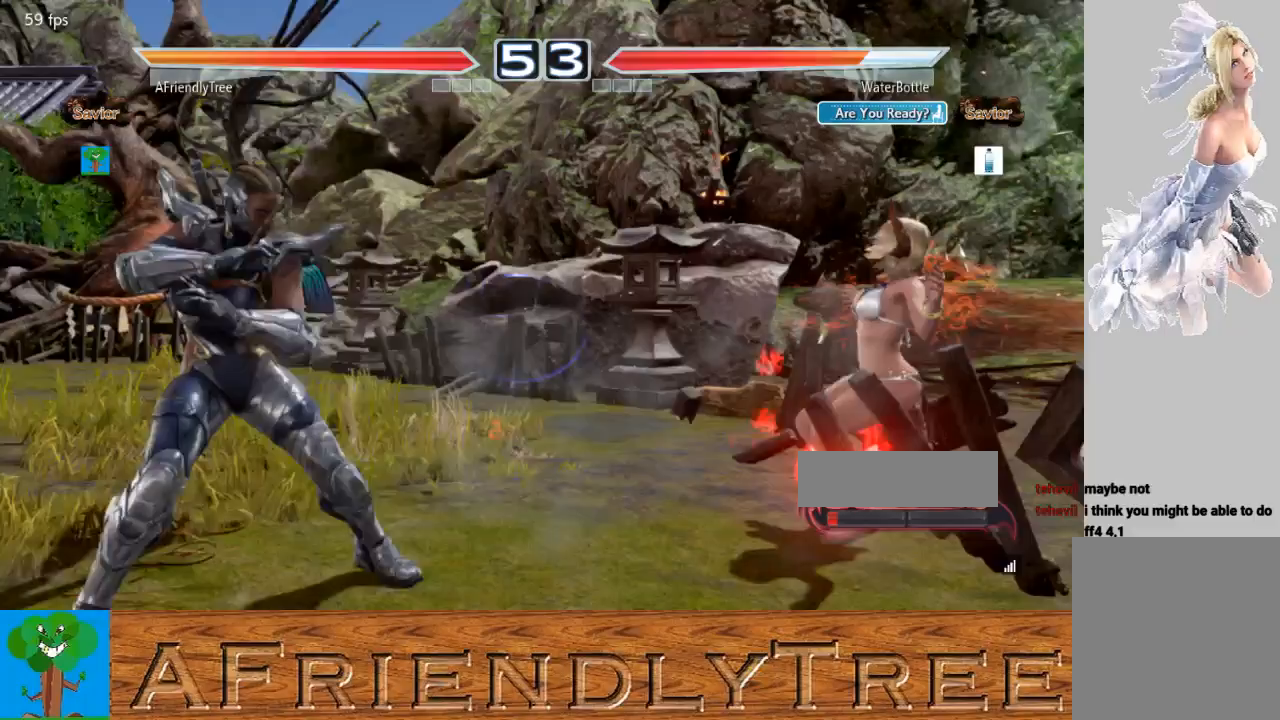
{"buttons": [], "left_stick": "center", "events": [[33, "left_stick", "right"], [100, "left_stick", "center"], [200, "CIRCLE", "down"], [200, "CROSS", "down"], [200, "left_stick", "up-right"], [300, "left_stick", "center"], [333, "CIRCLE", "up"], [333, "CROSS", "up"]]}
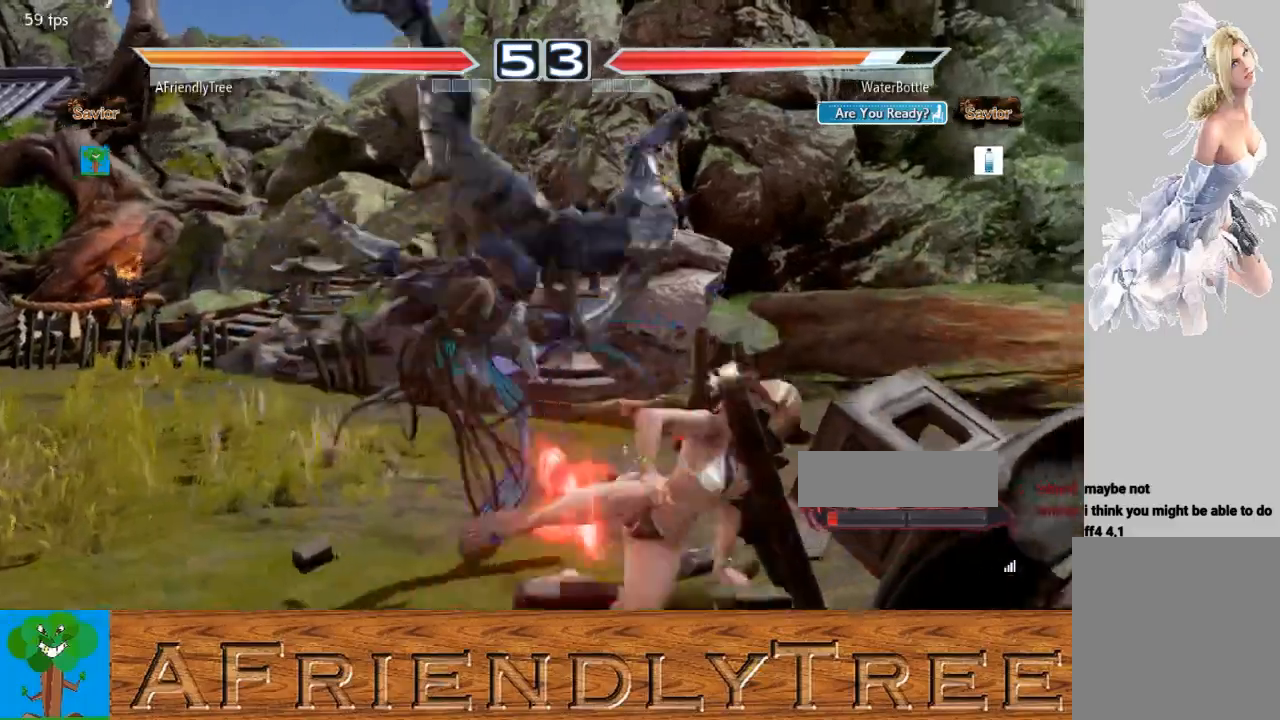
{"buttons": [], "left_stick": "left", "events": [[433, "left_stick", "left"]]}
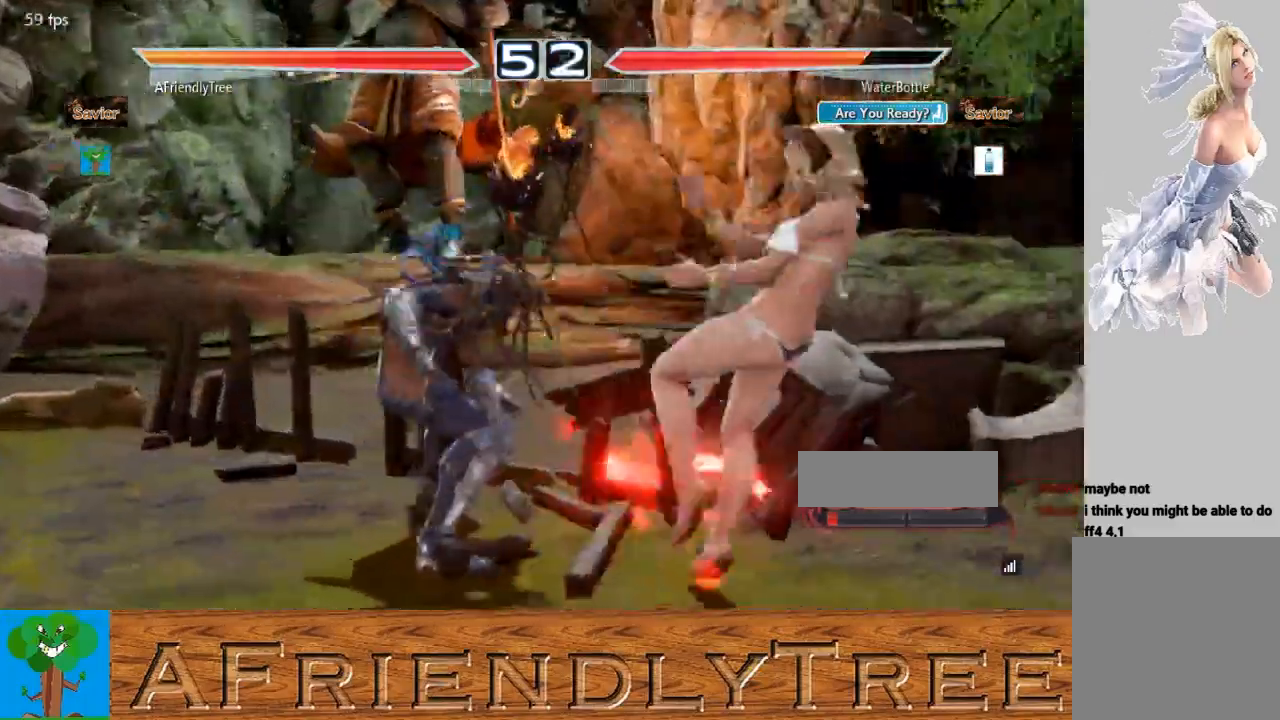
{"buttons": [], "left_stick": "center", "events": [[333, "left_stick", "center"], [433, "left_stick", "left"], [500, "left_stick", "center"]]}
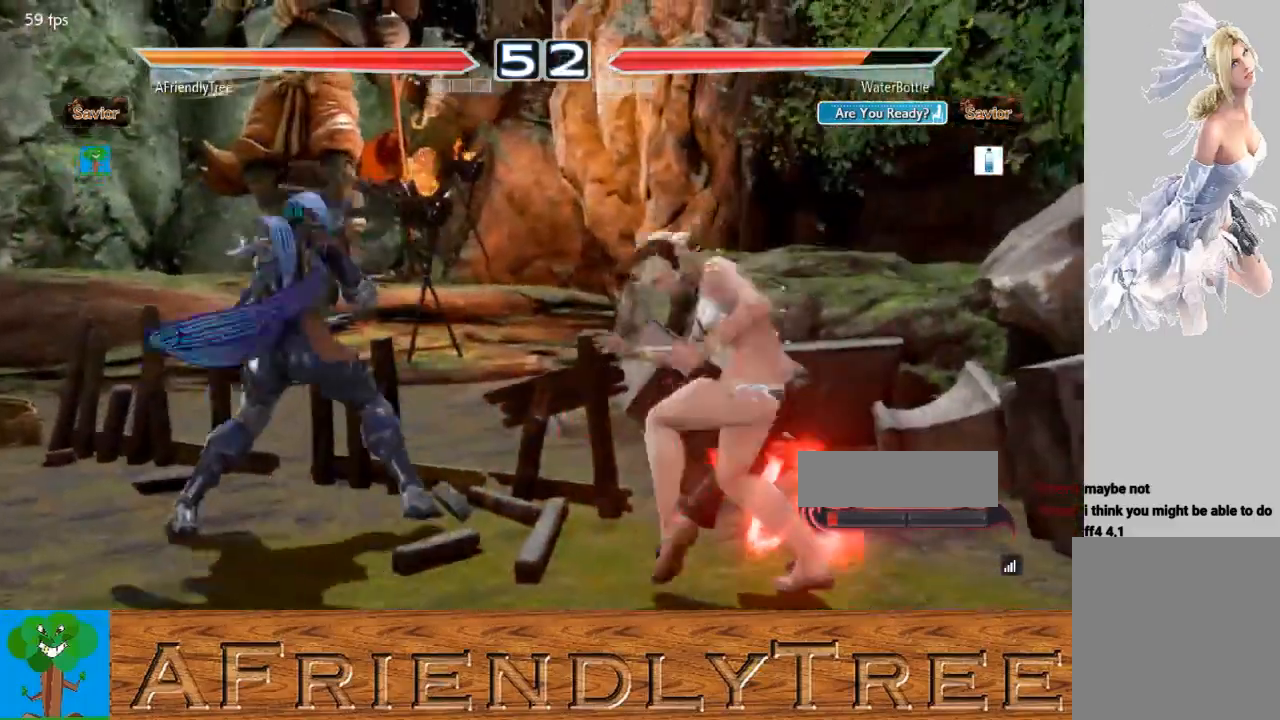
{"buttons": [], "left_stick": "left", "events": [[100, "left_stick", "left"], [233, "left_stick", "down-left"], [467, "left_stick", "left"]]}
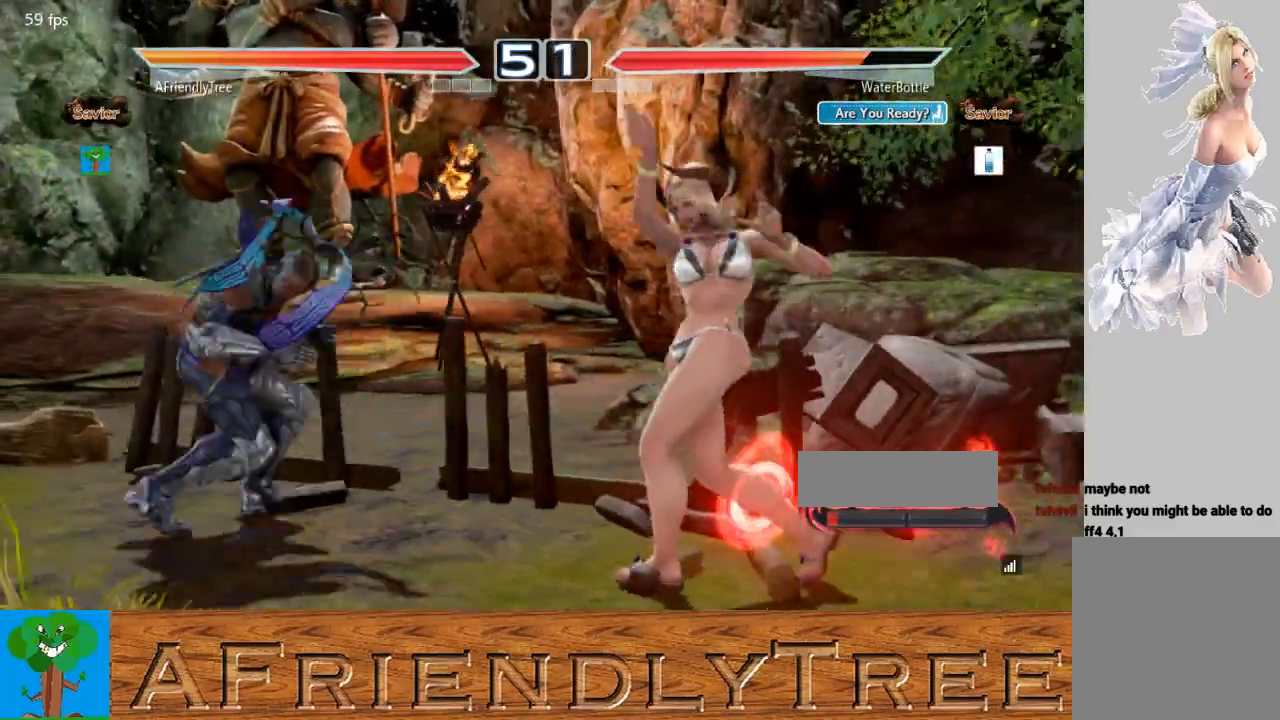
{"buttons": [], "left_stick": "right", "events": [[200, "left_stick", "center"], [267, "left_stick", "right"], [333, "left_stick", "center"], [433, "left_stick", "right"]]}
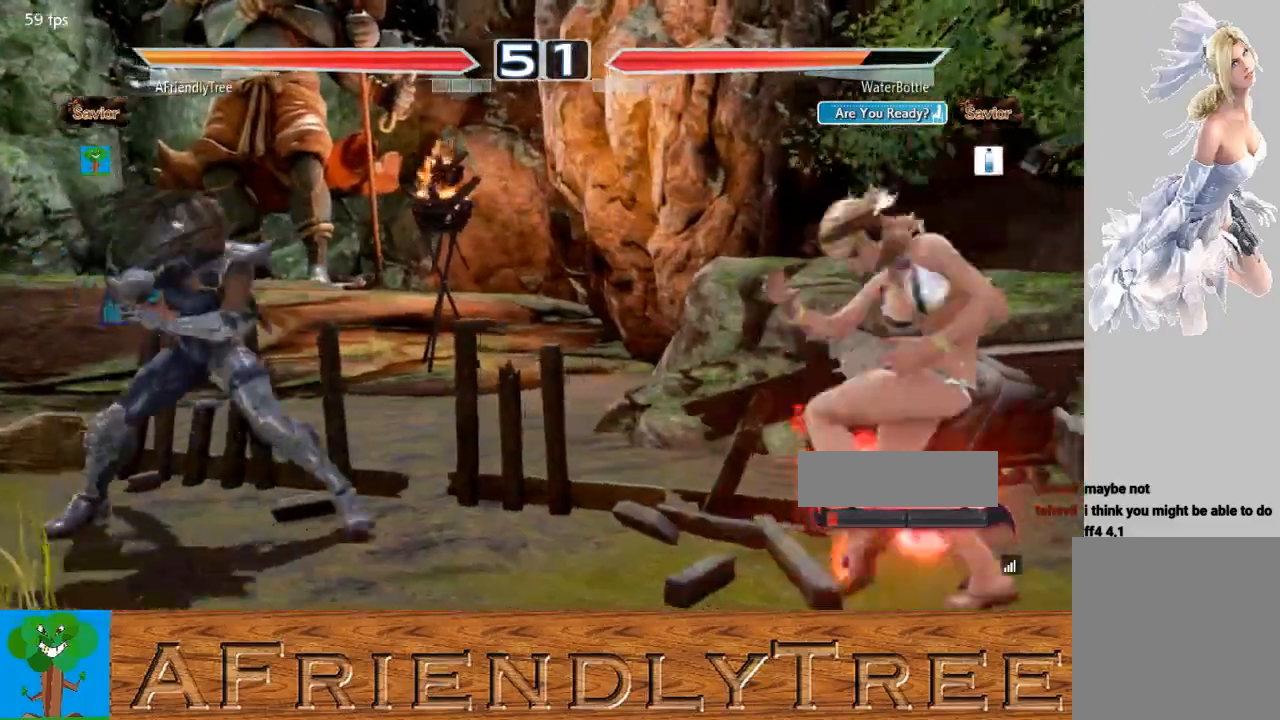
{"buttons": [], "left_stick": "left", "events": [[233, "SQUARE", "down"], [233, "left_stick", "center"], [400, "SQUARE", "up"], [433, "left_stick", "left"]]}
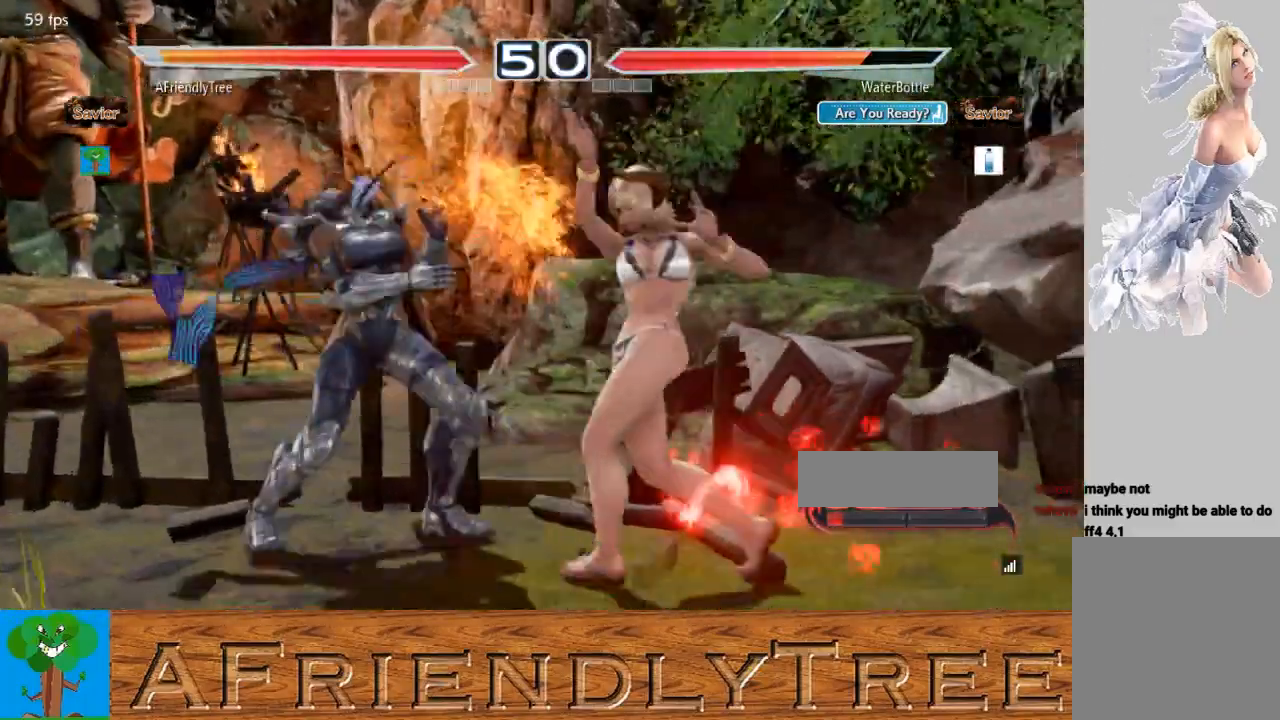
{"buttons": [], "left_stick": "left", "events": [[400, "left_stick", "center"], [500, "left_stick", "left"]]}